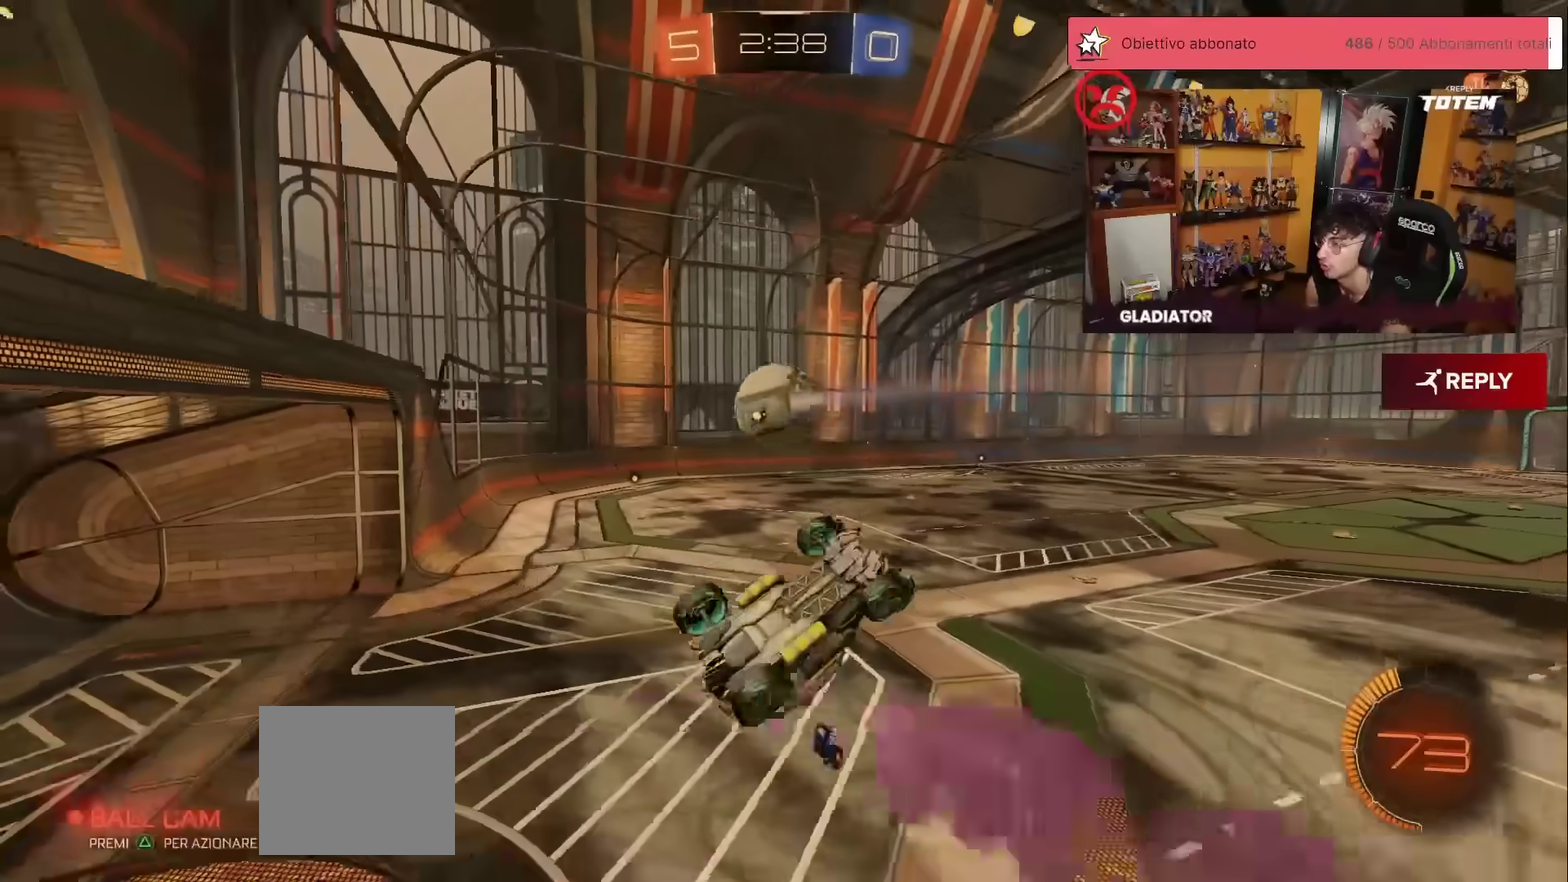
Gameplay with a controller (Xbox layout); each line is a JSON object with the inputs held at the frame after it. "events" lists button and stick changes between this image and that frame as [ms after this image, input, new state], when the widget could be followed in between. Not read: L3 R3.
{"buttons": ["X", "R1", "R2"], "left_stick": "down", "events": [[183, "left_stick", "left"], [417, "left_stick", "down-left"], [433, "R1", "down"], [433, "X", "down"], [483, "left_stick", "down"]]}
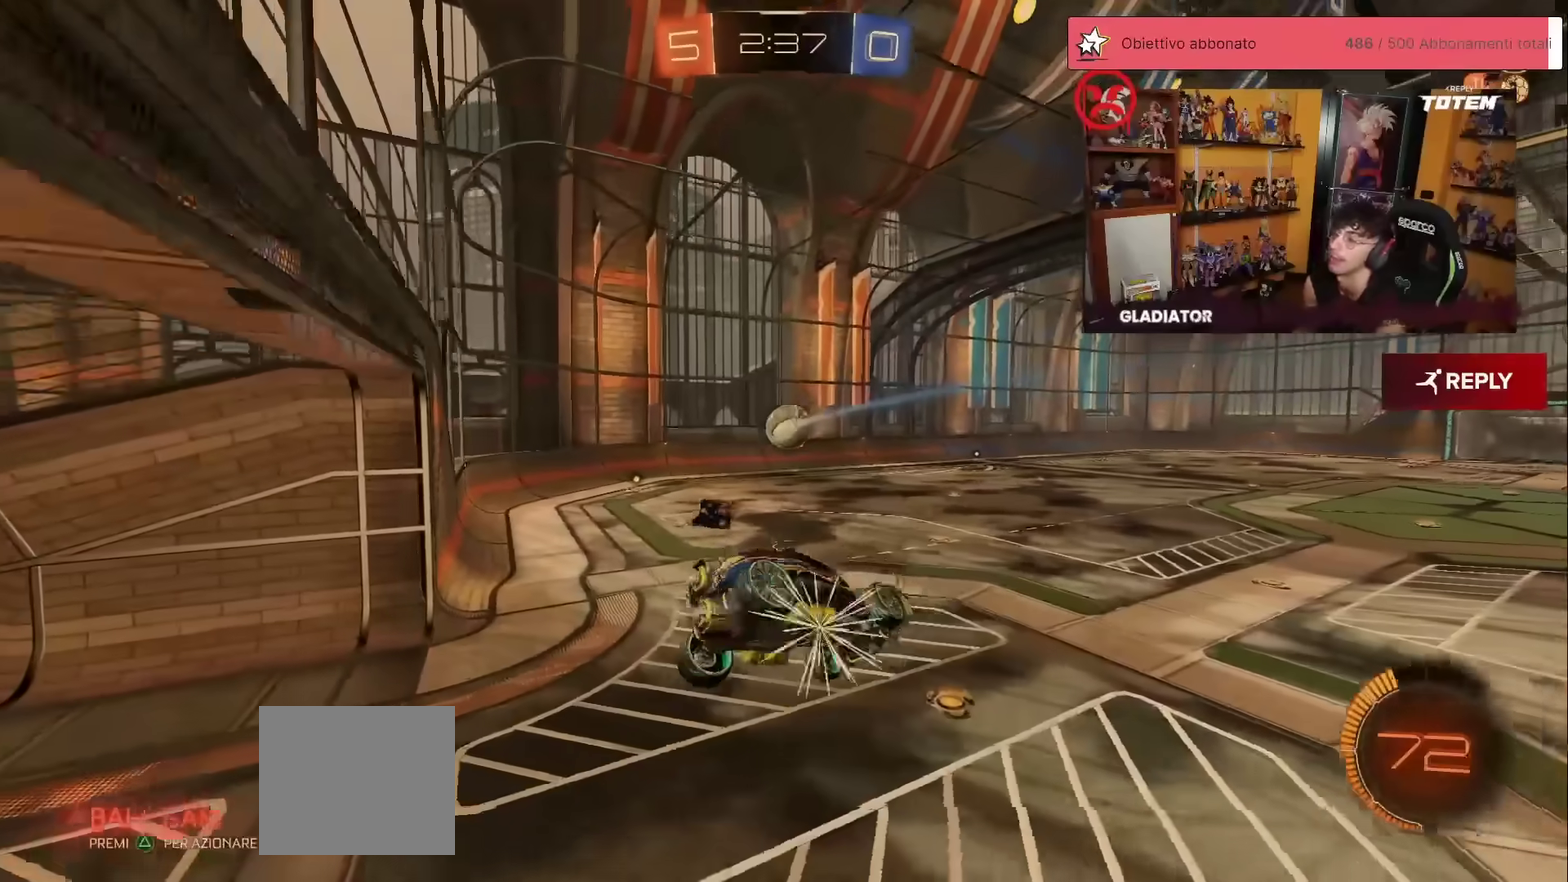
{"buttons": ["R1", "R2"], "left_stick": "center", "events": [[67, "L1", "down"], [67, "left_stick", "down-right"], [100, "X", "up"], [117, "L1", "up"], [150, "left_stick", "right"], [217, "left_stick", "center"]]}
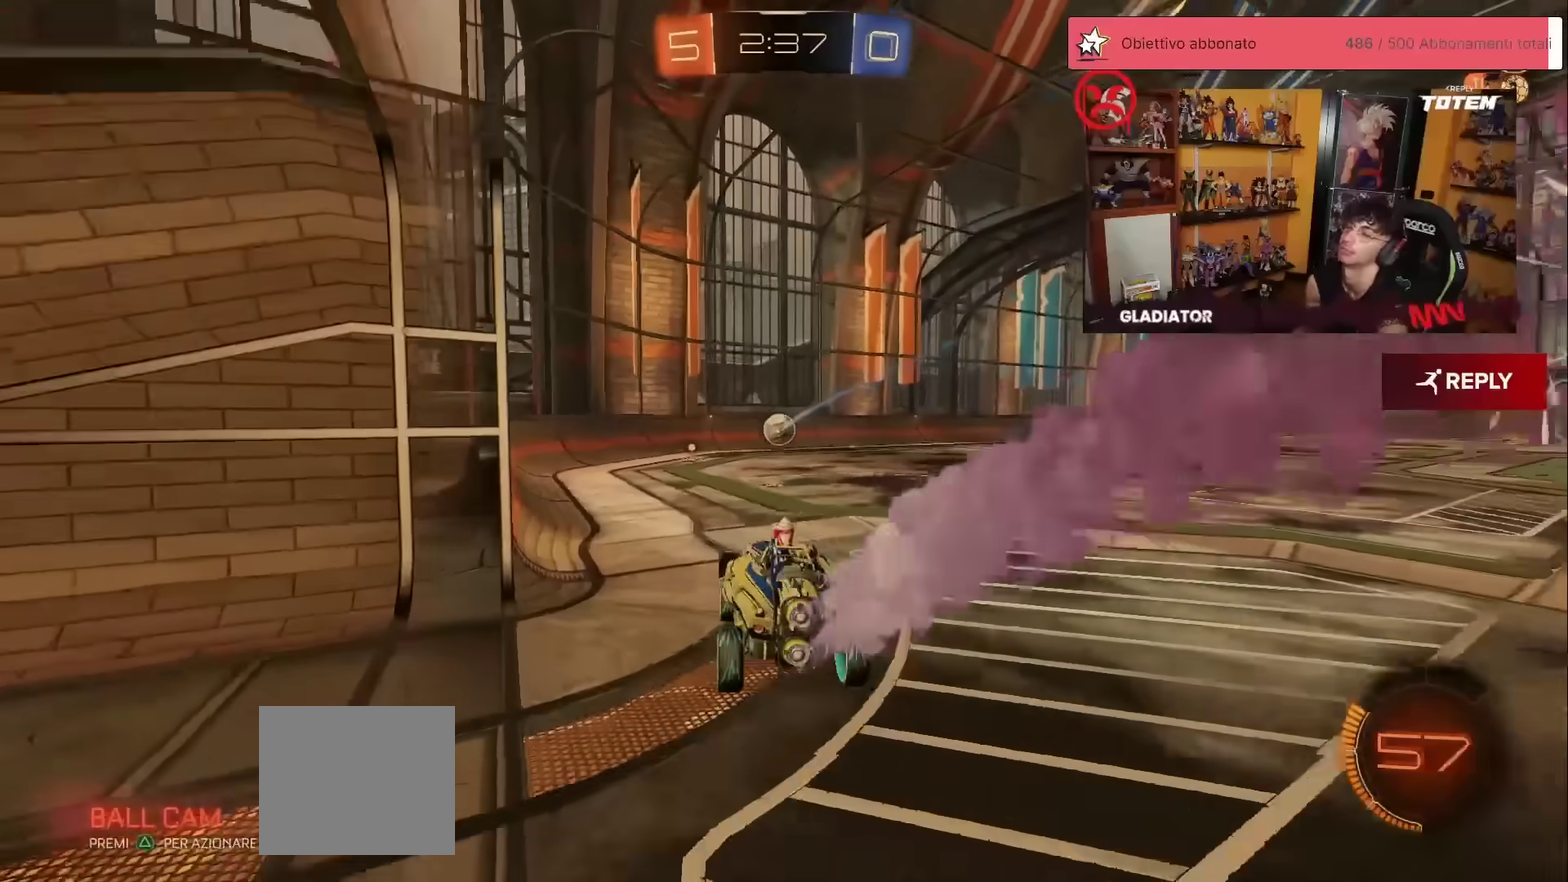
{"buttons": ["R1", "R2"], "left_stick": "center", "events": [[367, "left_stick", "up-right"], [483, "left_stick", "center"]]}
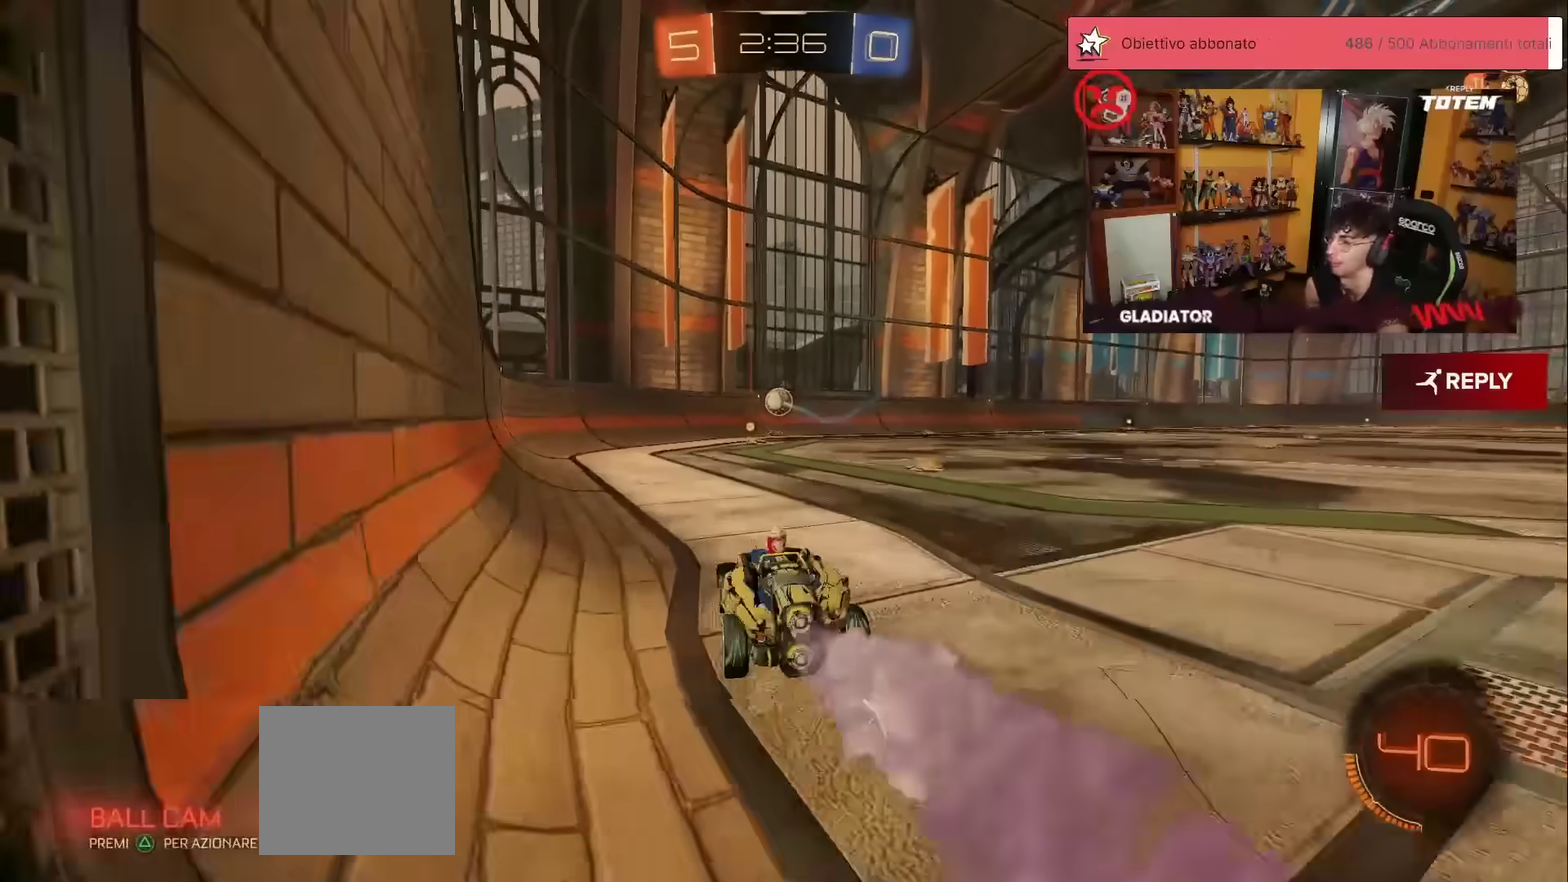
{"buttons": [], "left_stick": "right", "events": [[50, "R1", "up"], [100, "left_stick", "right"], [167, "L2", "down"], [167, "R2", "up"], [267, "L2", "up"], [333, "L2", "down"], [467, "L2", "up"]]}
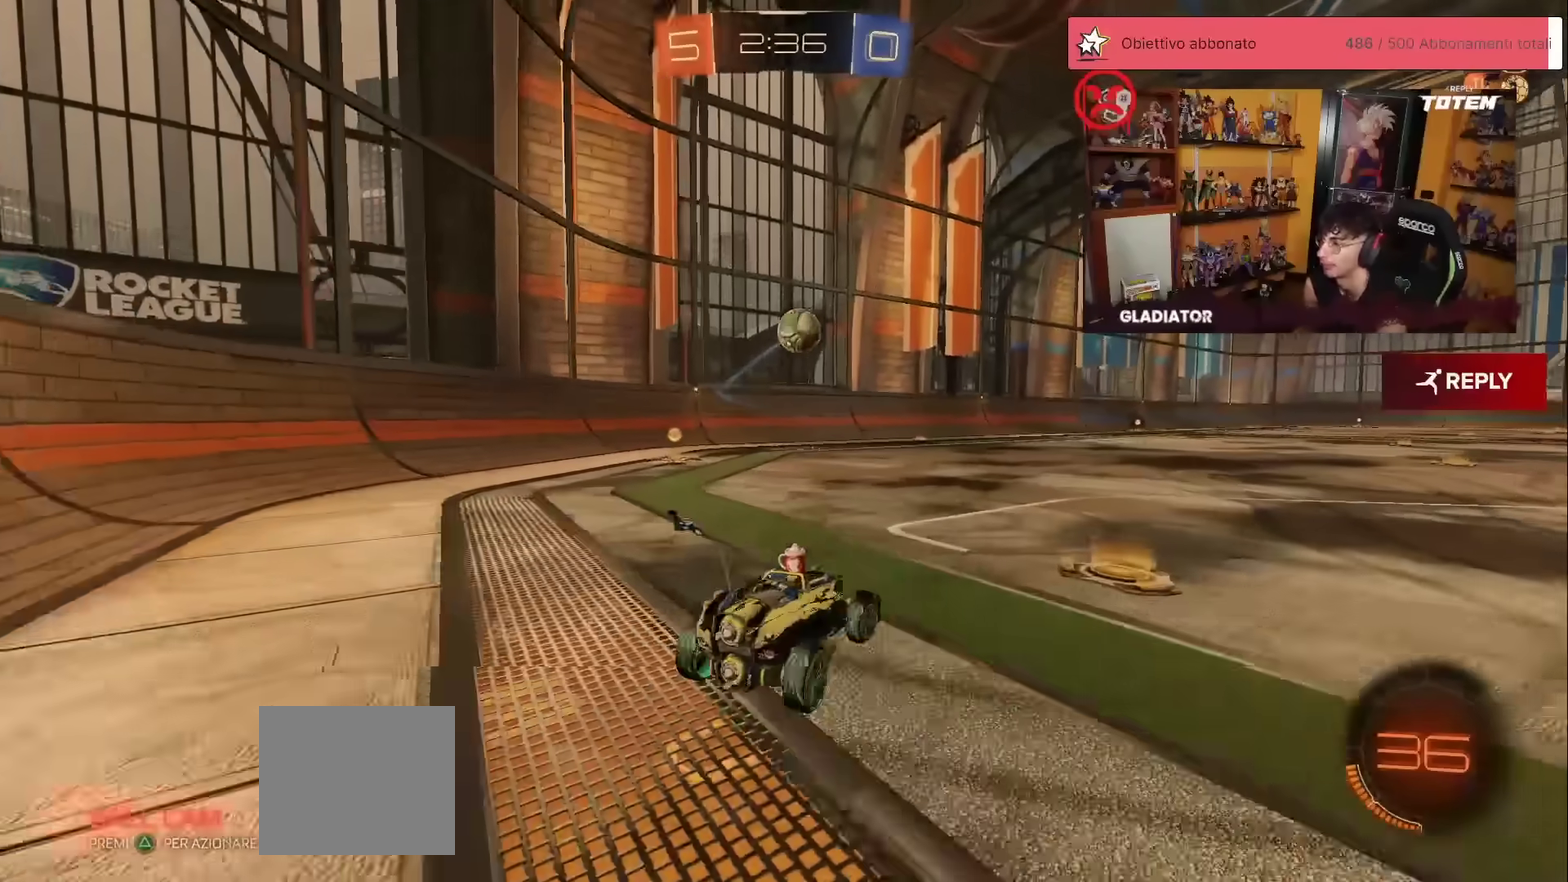
{"buttons": ["R1", "R2"], "left_stick": "down-left", "events": [[133, "R2", "down"], [133, "left_stick", "down-right"], [183, "A", "down"], [183, "left_stick", "down"], [217, "X", "down"], [417, "left_stick", "down-left"], [433, "R1", "down"], [433, "X", "up"], [483, "A", "up"]]}
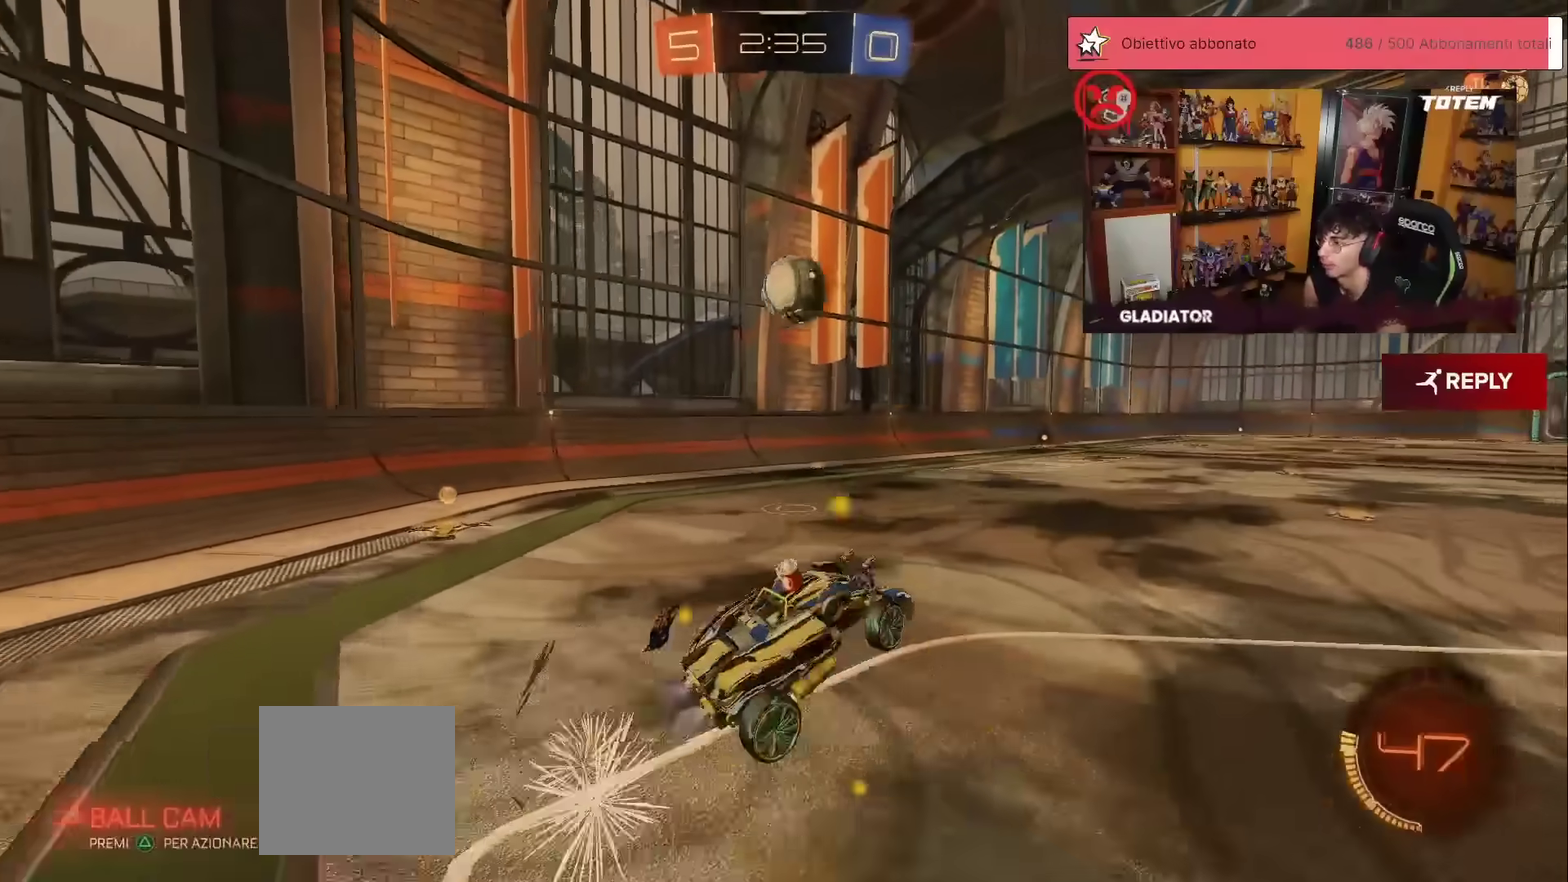
{"buttons": ["R1", "R2"], "left_stick": "up", "events": [[33, "left_stick", "center"], [283, "left_stick", "up"]]}
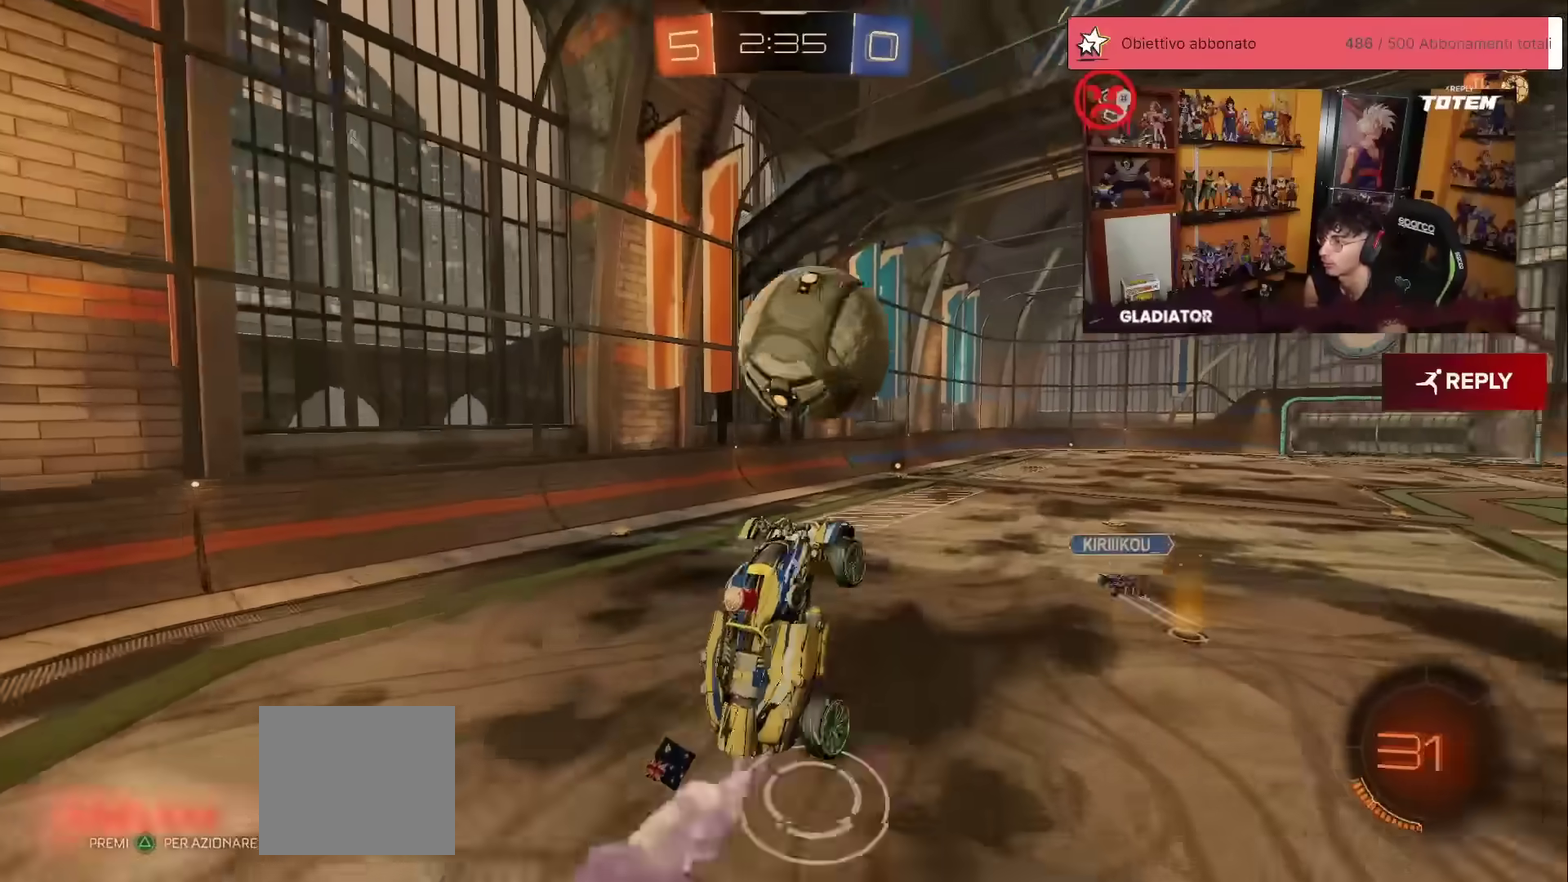
{"buttons": ["R2"], "left_stick": "down", "events": [[83, "A", "down"], [167, "A", "up"], [200, "R1", "up"], [217, "X", "down"], [217, "left_stick", "down"], [300, "X", "up"]]}
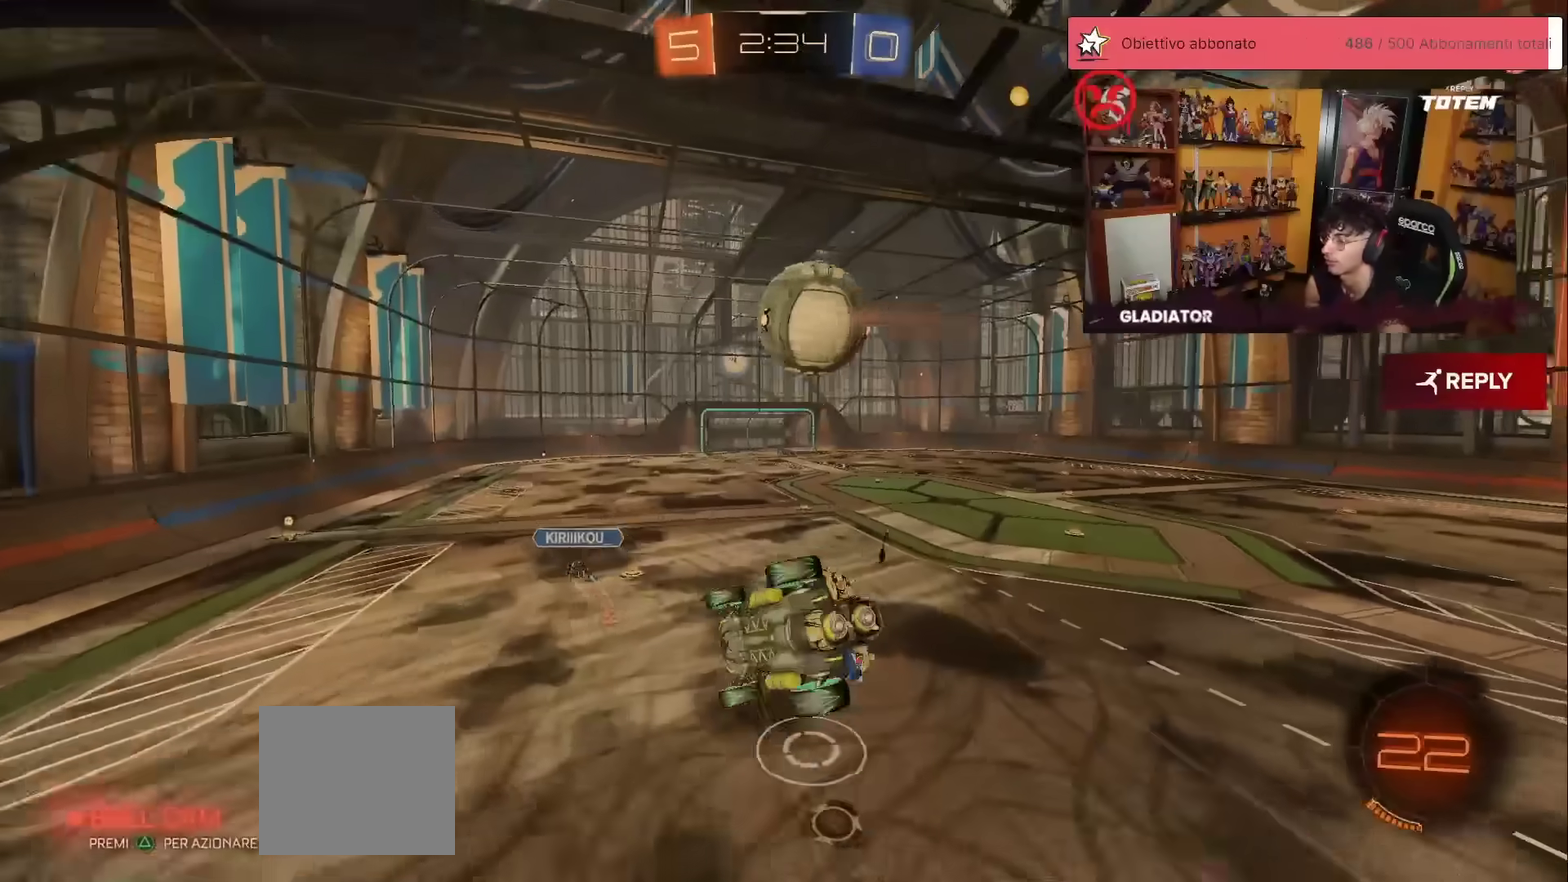
{"buttons": ["L1", "R2"], "left_stick": "up-right", "events": [[67, "left_stick", "down-right"], [117, "X", "down"], [217, "L1", "down"], [217, "left_stick", "right"], [300, "X", "up"], [367, "X", "down"], [383, "left_stick", "up-right"], [417, "X", "up"]]}
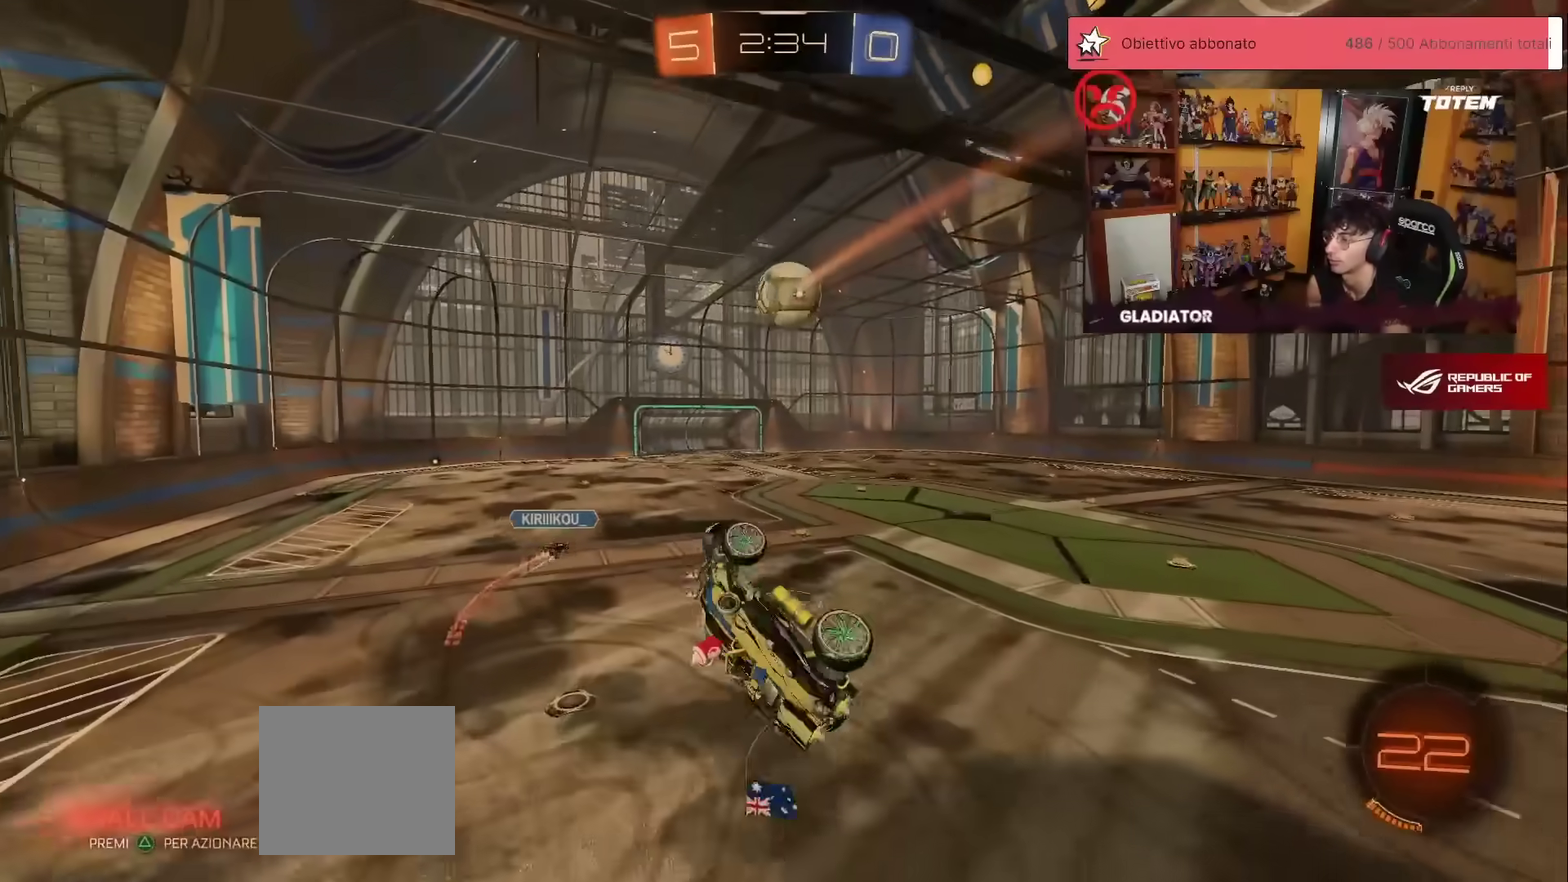
{"buttons": ["R2"], "left_stick": "up-right", "events": [[150, "L1", "up"], [183, "left_stick", "center"], [467, "left_stick", "up-right"]]}
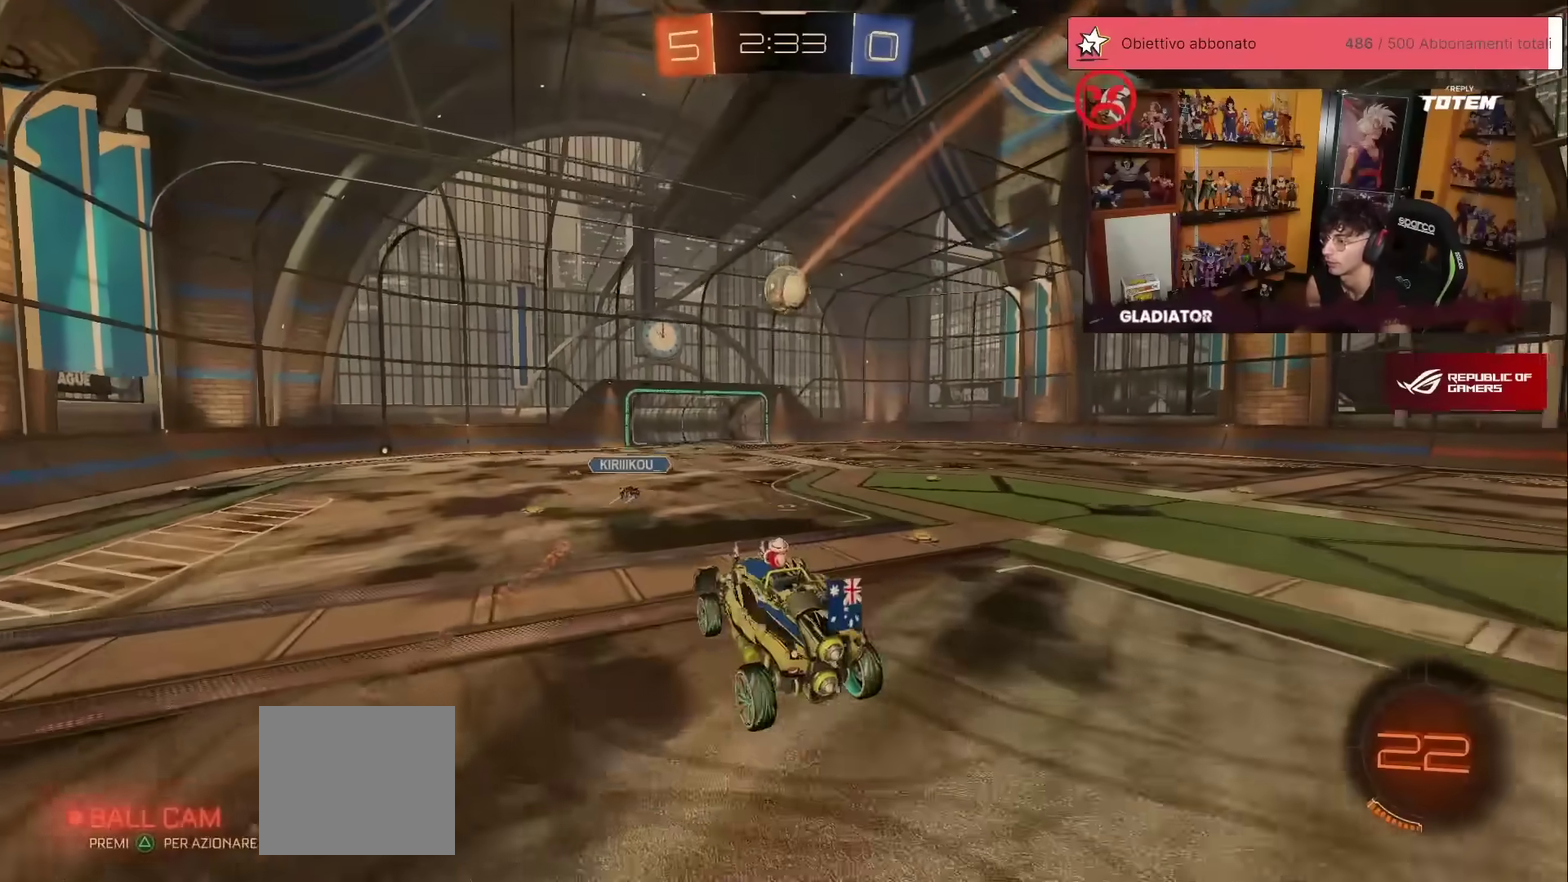
{"buttons": ["R2"], "left_stick": "up-left"}
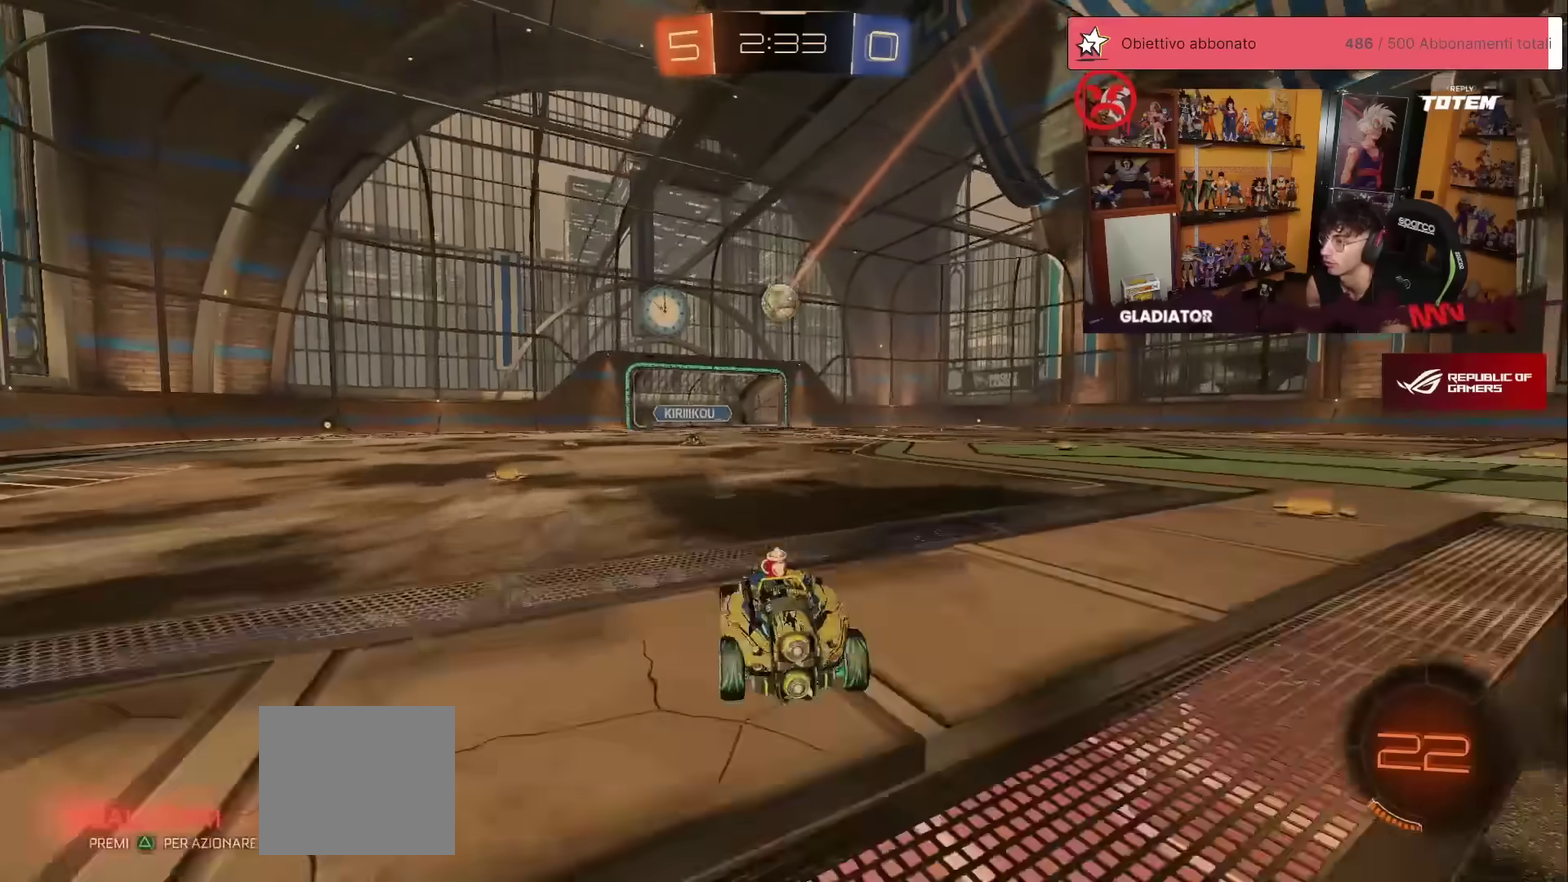
{"buttons": ["L1"], "left_stick": "right", "events": [[17, "A", "down"], [17, "R1", "down"], [33, "left_stick", "up"], [50, "L1", "down"], [83, "left_stick", "up-right"], [233, "A", "up"], [267, "R1", "up"], [317, "left_stick", "right"], [333, "R2", "up"]]}
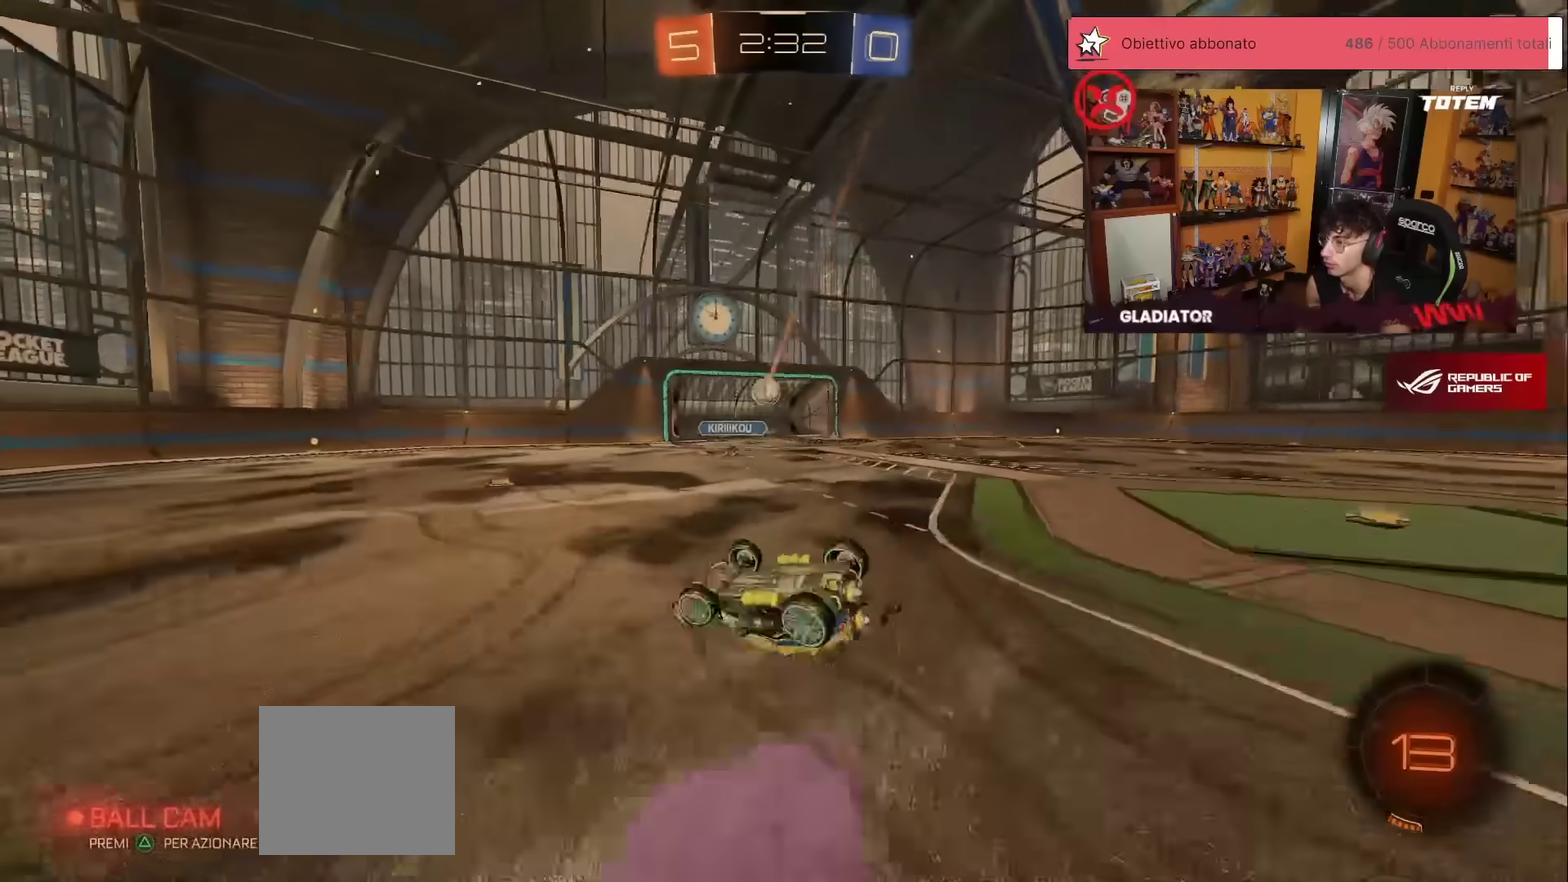
{"buttons": [], "left_stick": "center", "events": [[200, "L1", "up"], [233, "left_stick", "center"]]}
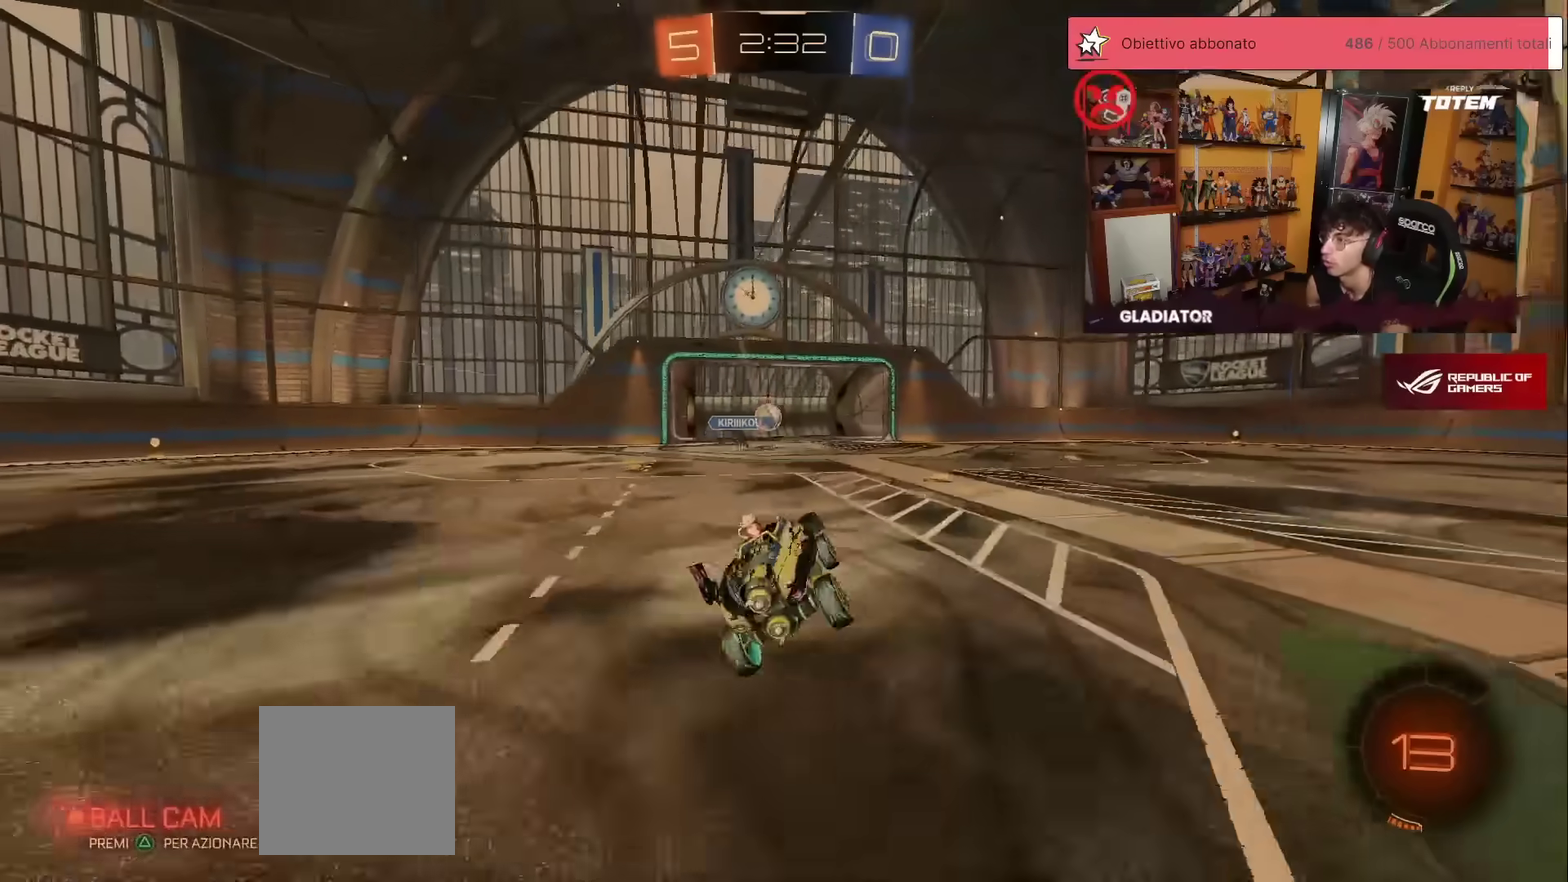
{"buttons": [], "left_stick": "center", "events": []}
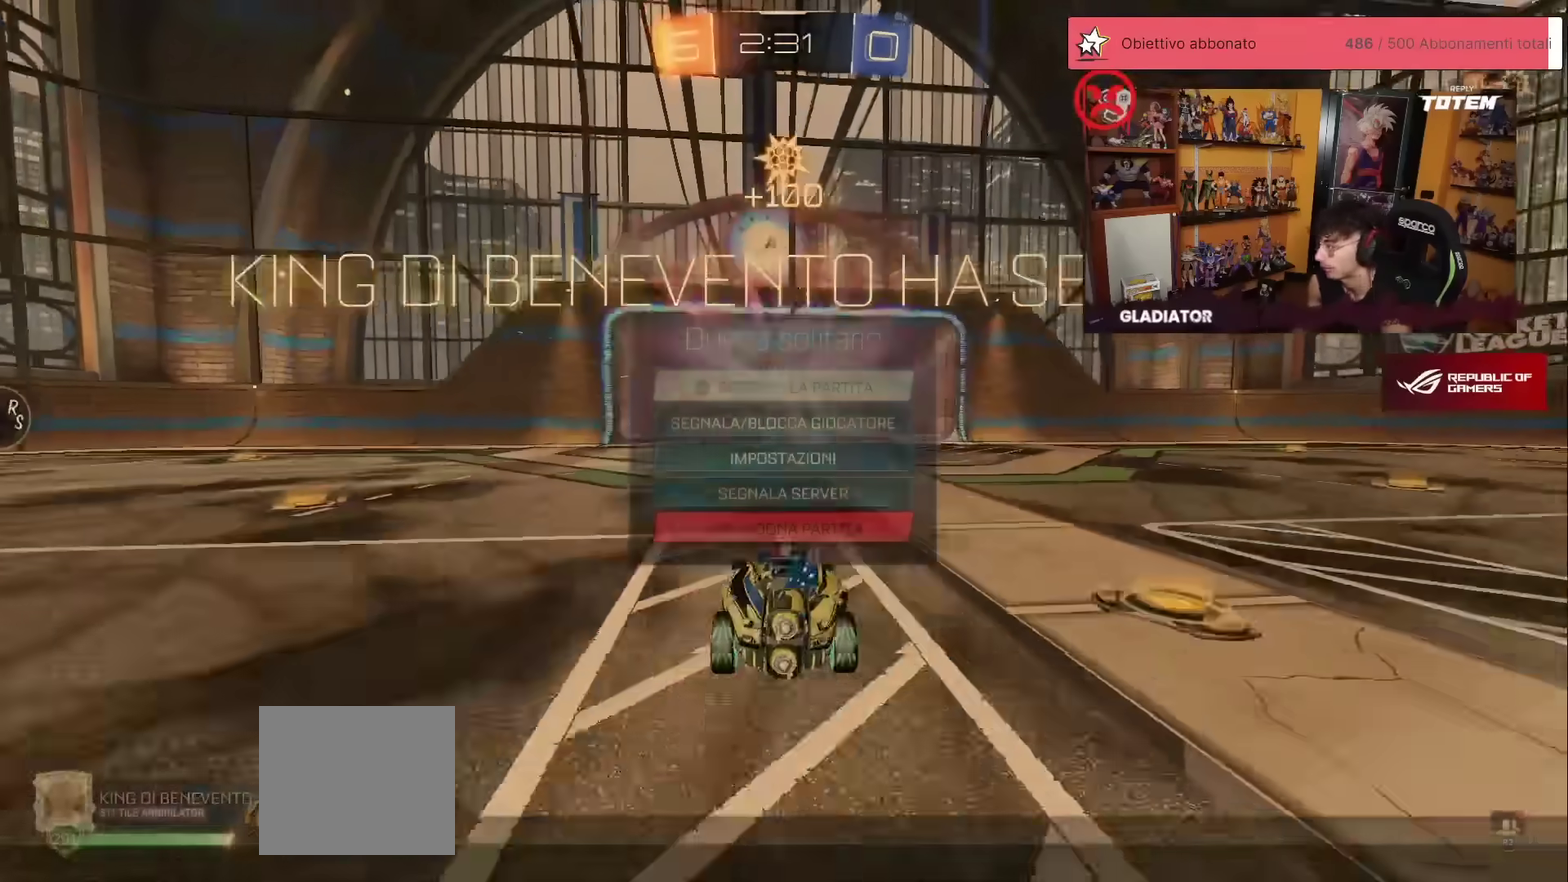
{"buttons": [], "left_stick": "center", "events": []}
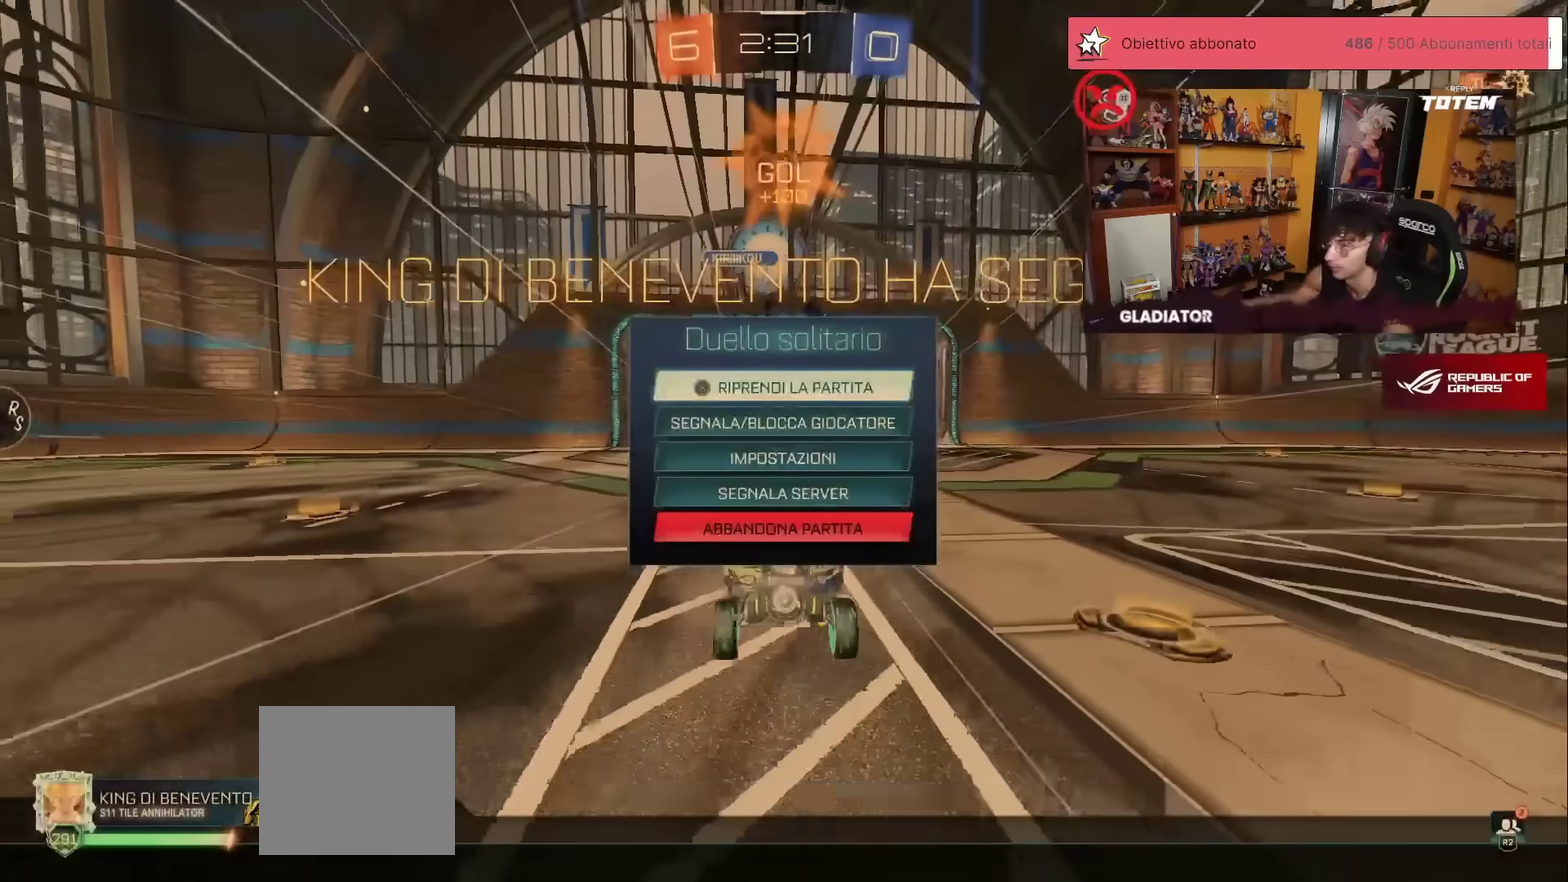
{"buttons": [], "left_stick": "center", "events": []}
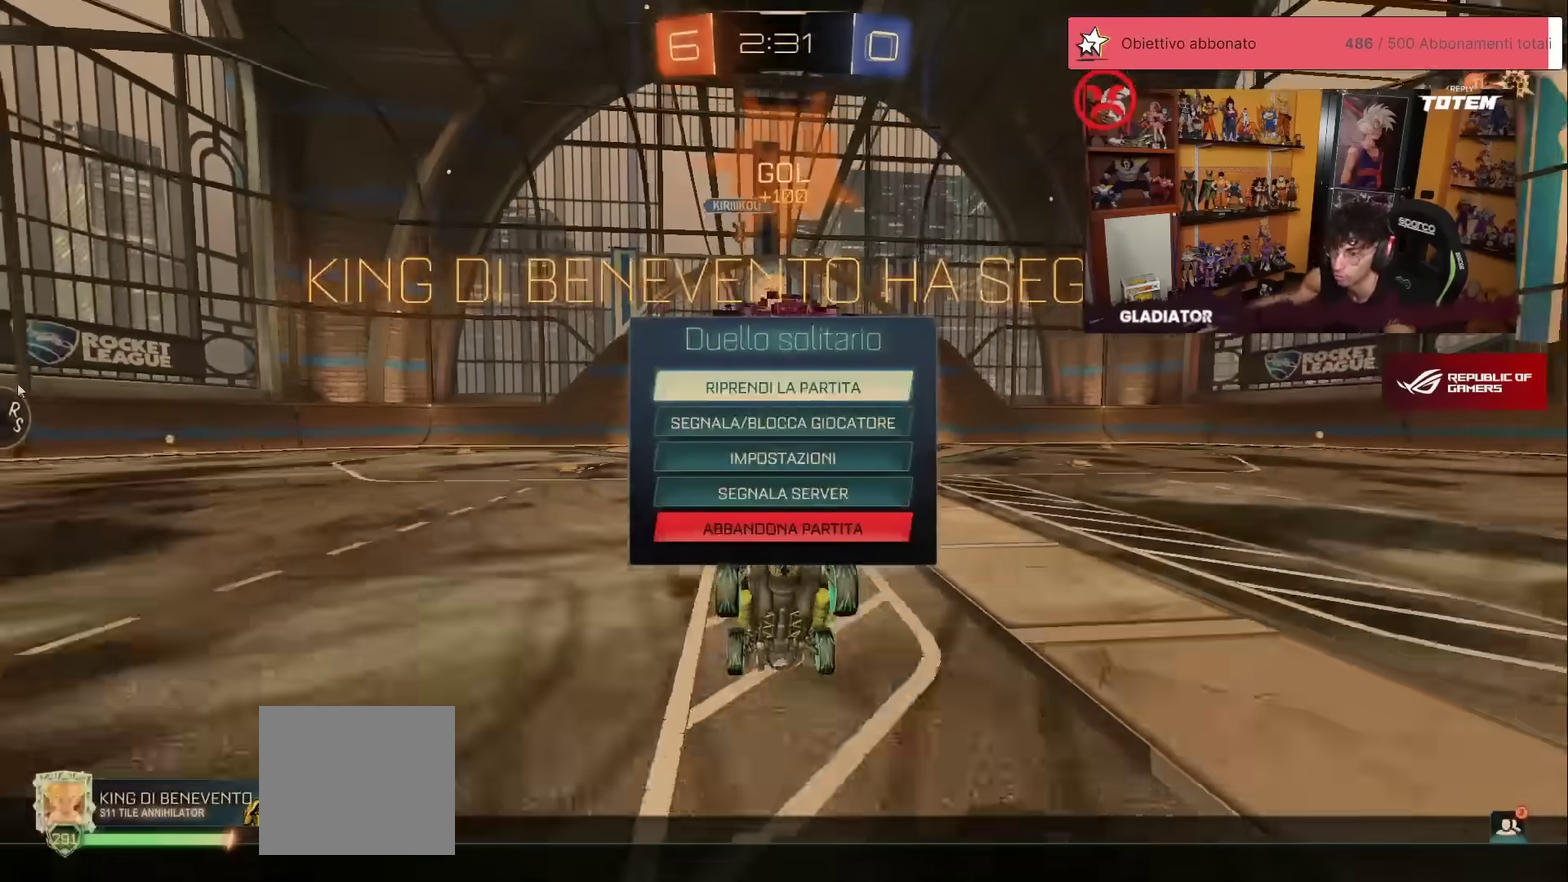
{"buttons": [], "left_stick": "center", "events": []}
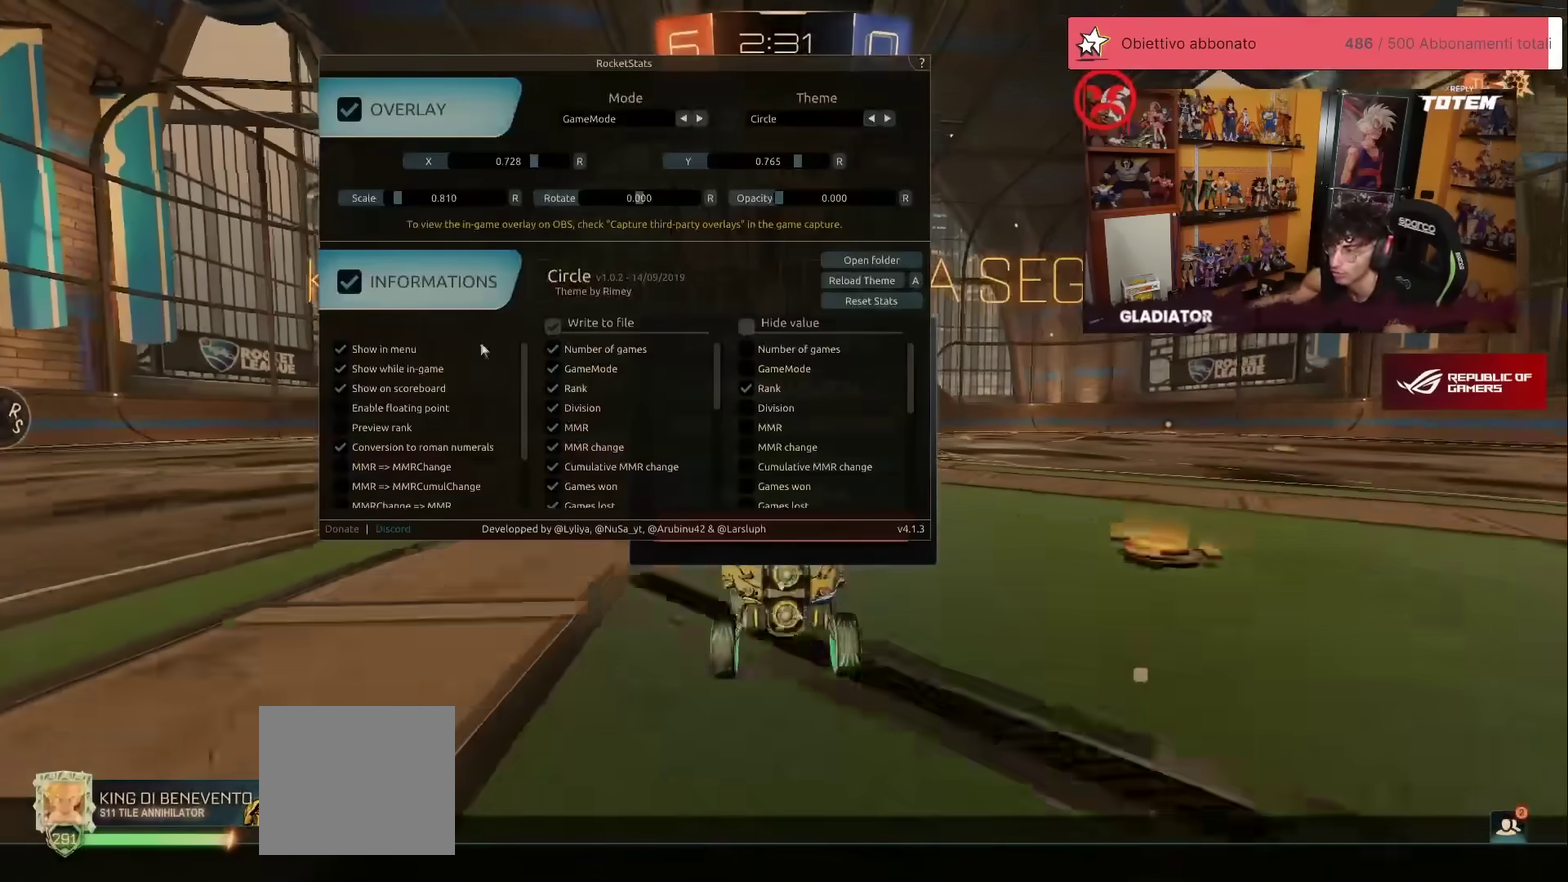
{"buttons": [], "left_stick": "center", "events": []}